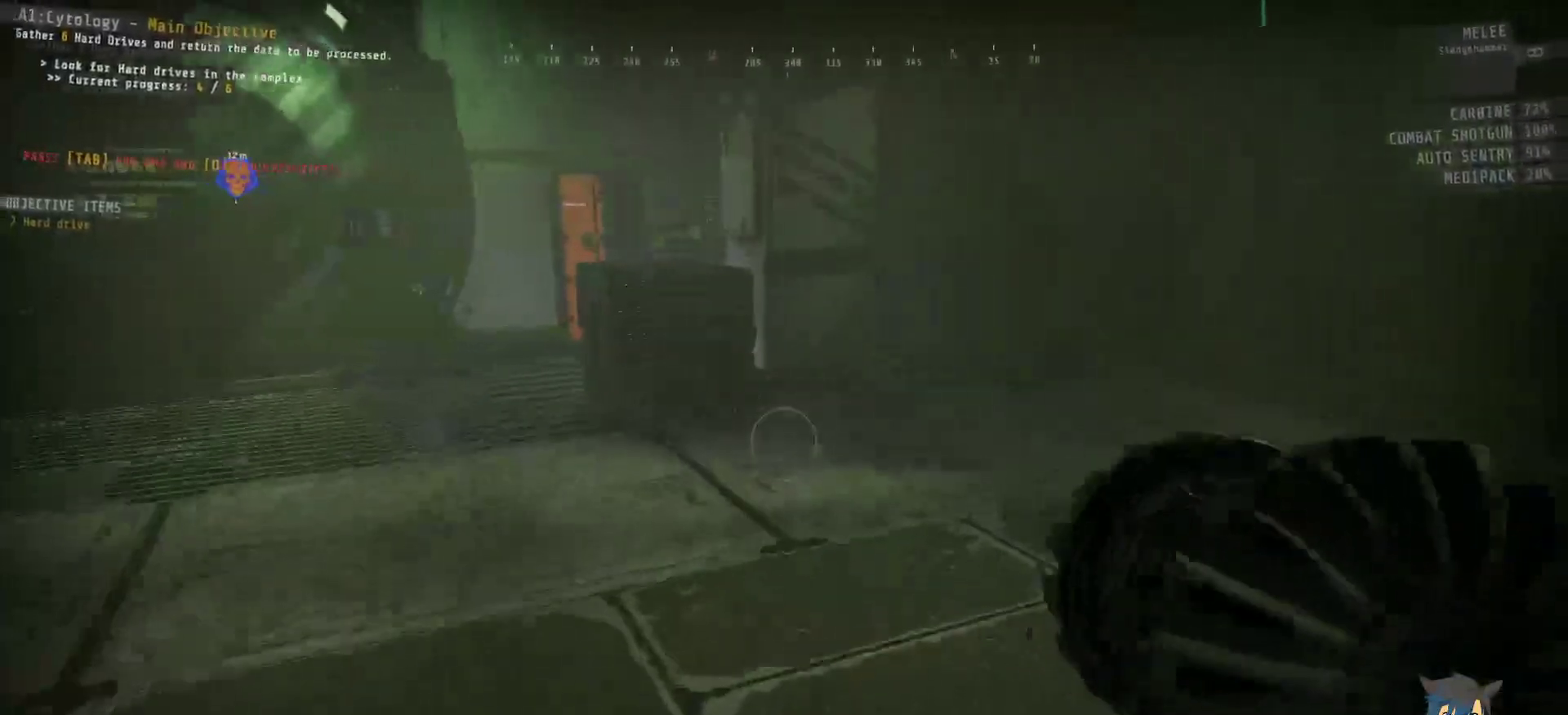
Gameplay with keyboard and mouse; each line is a JSON object with the keys and mouse buttons held at the frame after it. "events" lists presses ("down") and releases ("up") of "a", "c", "ctrl", "d", "e", "f", "q", "r", "s", "shift", "space", "tab", "w", "x", "z", "mouse_left", "mouse_wheel", "mouse_right", "mouse_mb4" and "mouse_mb5" between this image and that frame as [ms after this image, input, new state], when the widget could be followed in between. "mouse_left", "mouse_wheel", "mouse_right", "mouse_mb4", "mouse_mb5" = the "left", "wheel", "right", "mb4", "mb5" buttons of the "mouse" list. No other keys are recorded. "wheel" means that the mouse wheel is clicked or scrolled. Mouse movement is not recorded.
{"keys": ["shift", "w"], "mouse": [], "events": [[184, "shift", "down"]]}
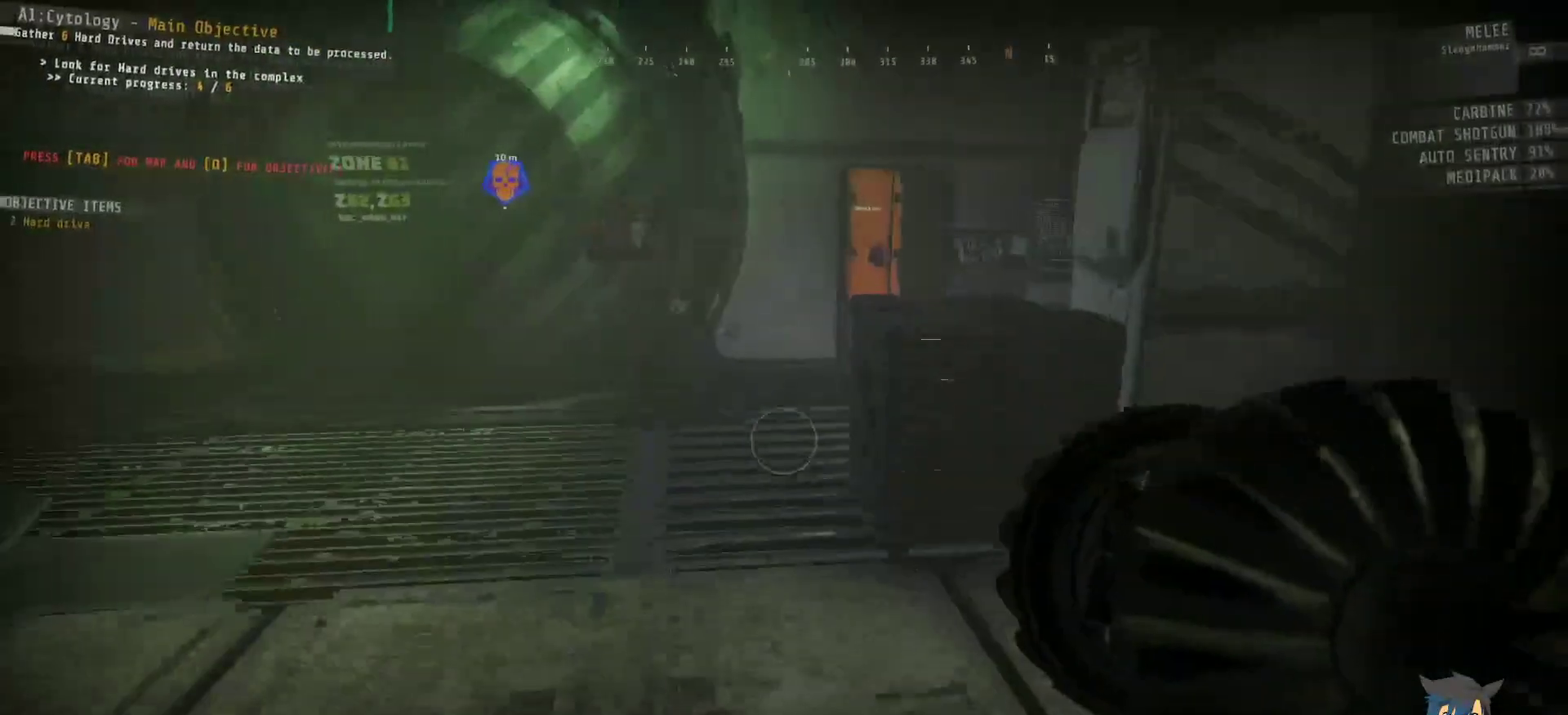
{"keys": ["shift", "w"], "mouse": [], "events": []}
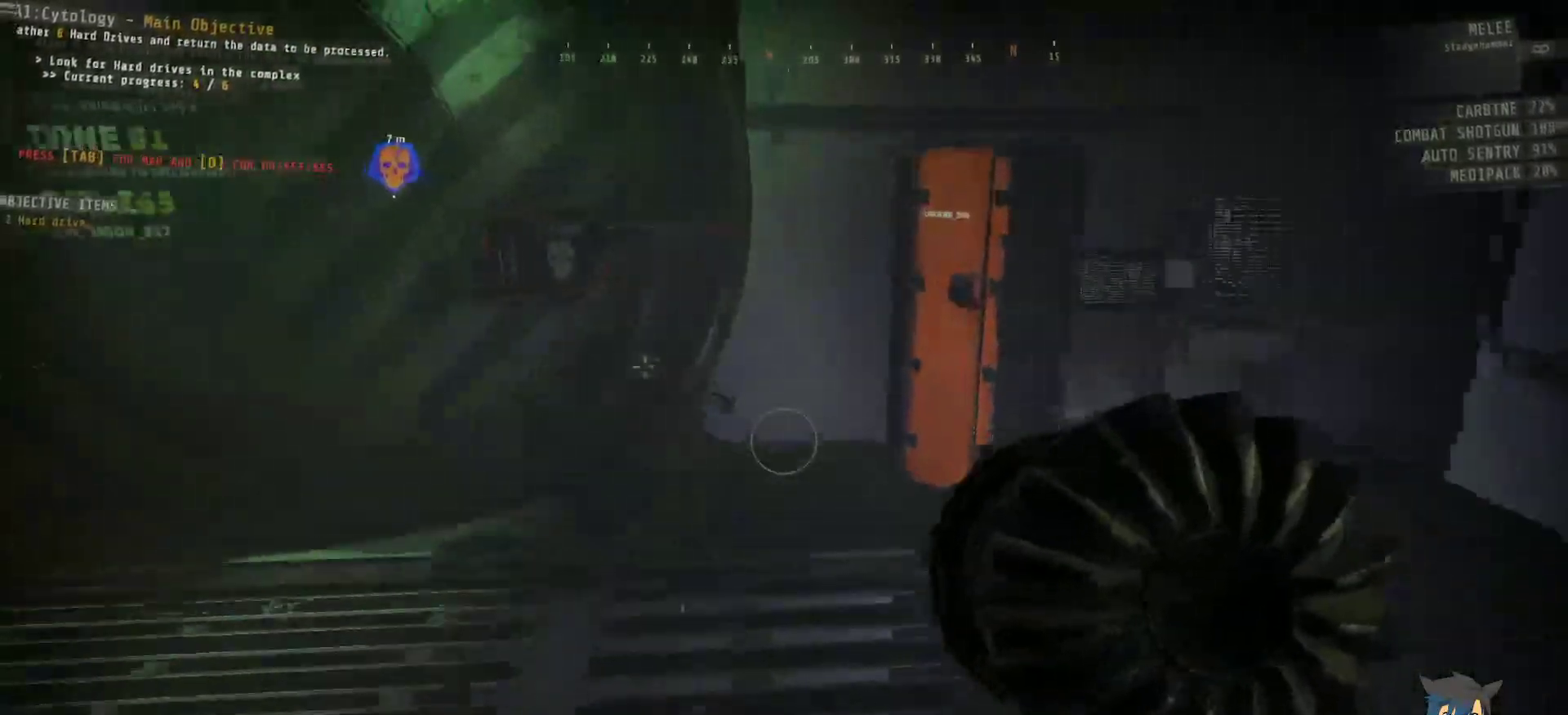
{"keys": ["a", "shift", "w"], "mouse": [], "events": [[200, "a", "down"]]}
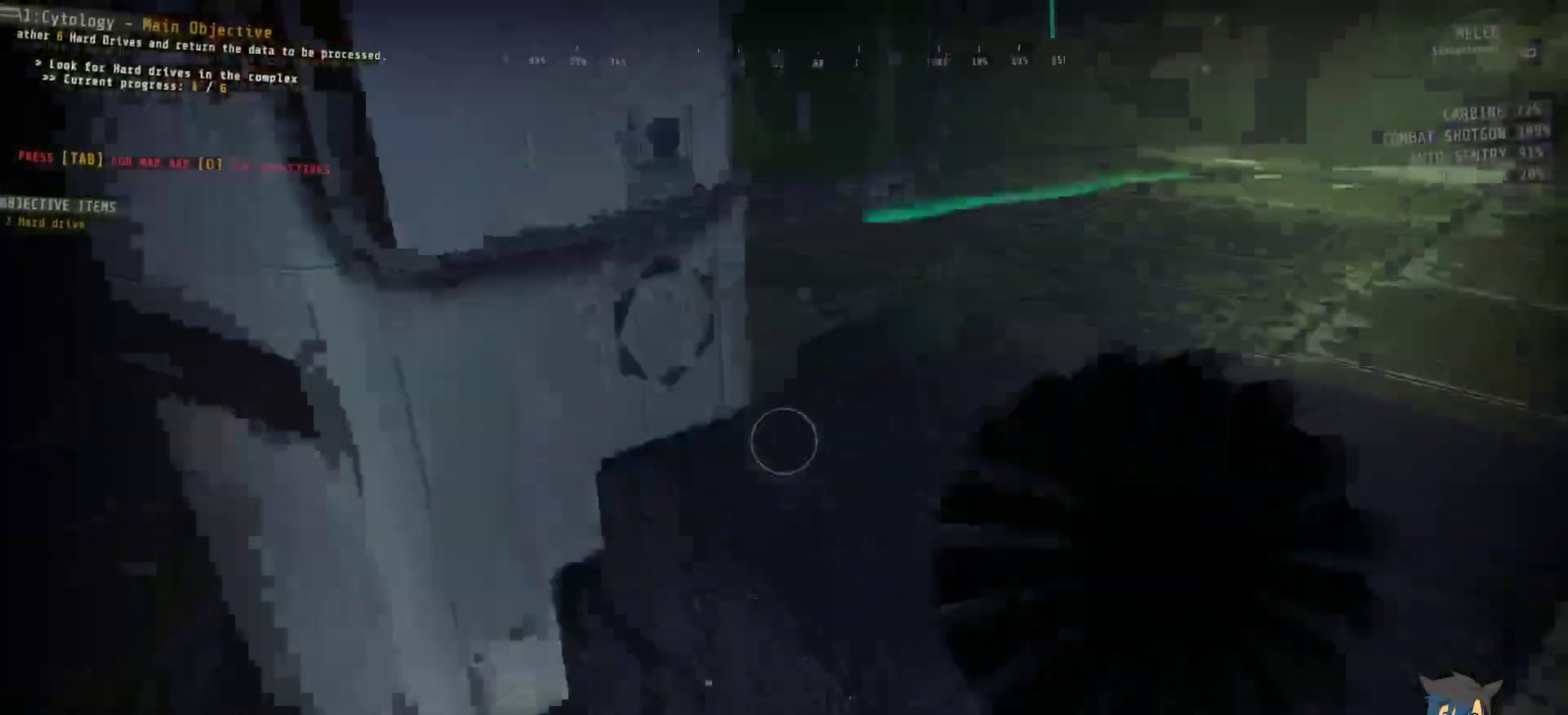
{"keys": ["d"], "mouse": [], "events": [[67, "shift", "up"], [150, "a", "up"], [150, "w", "up"], [467, "d", "down"]]}
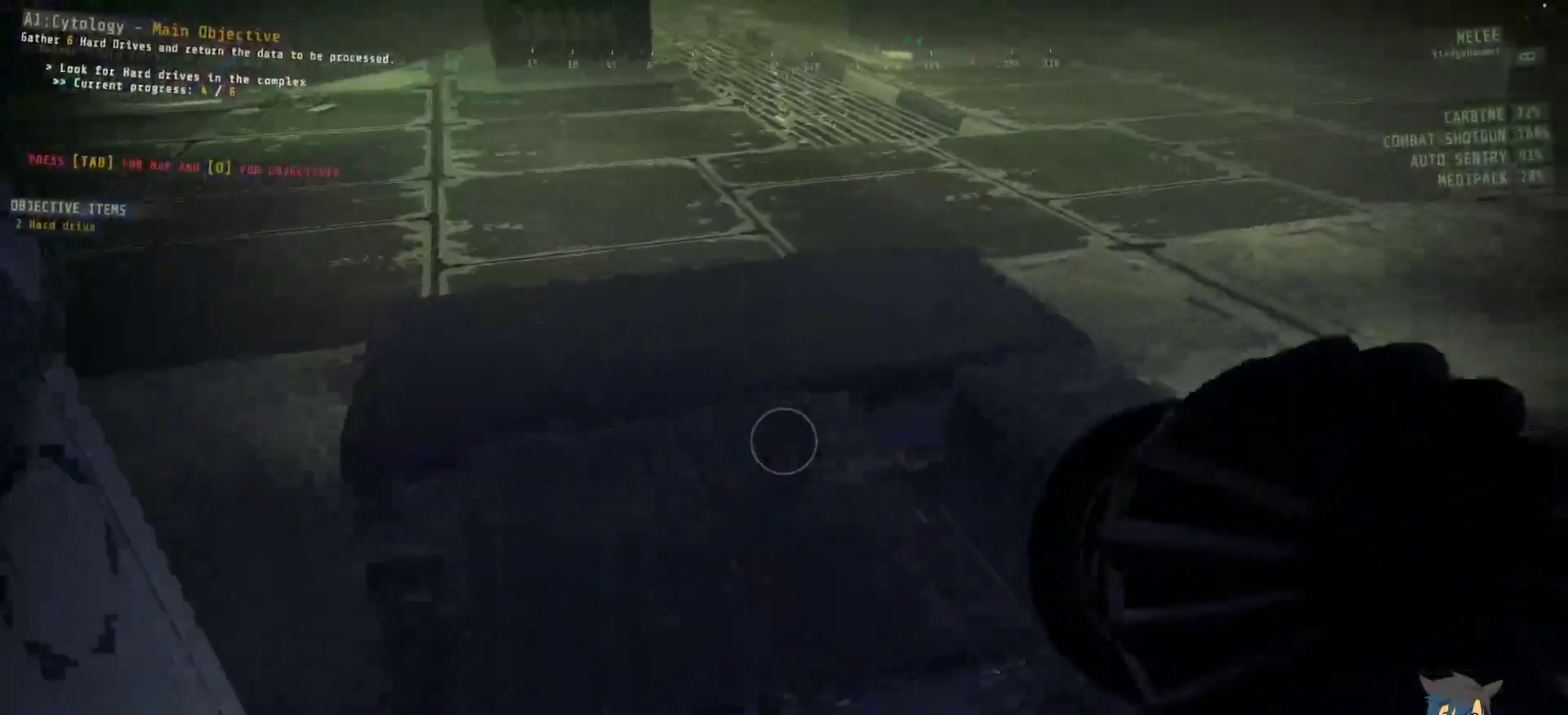
{"keys": [], "mouse": [], "events": [[67, "d", "up"]]}
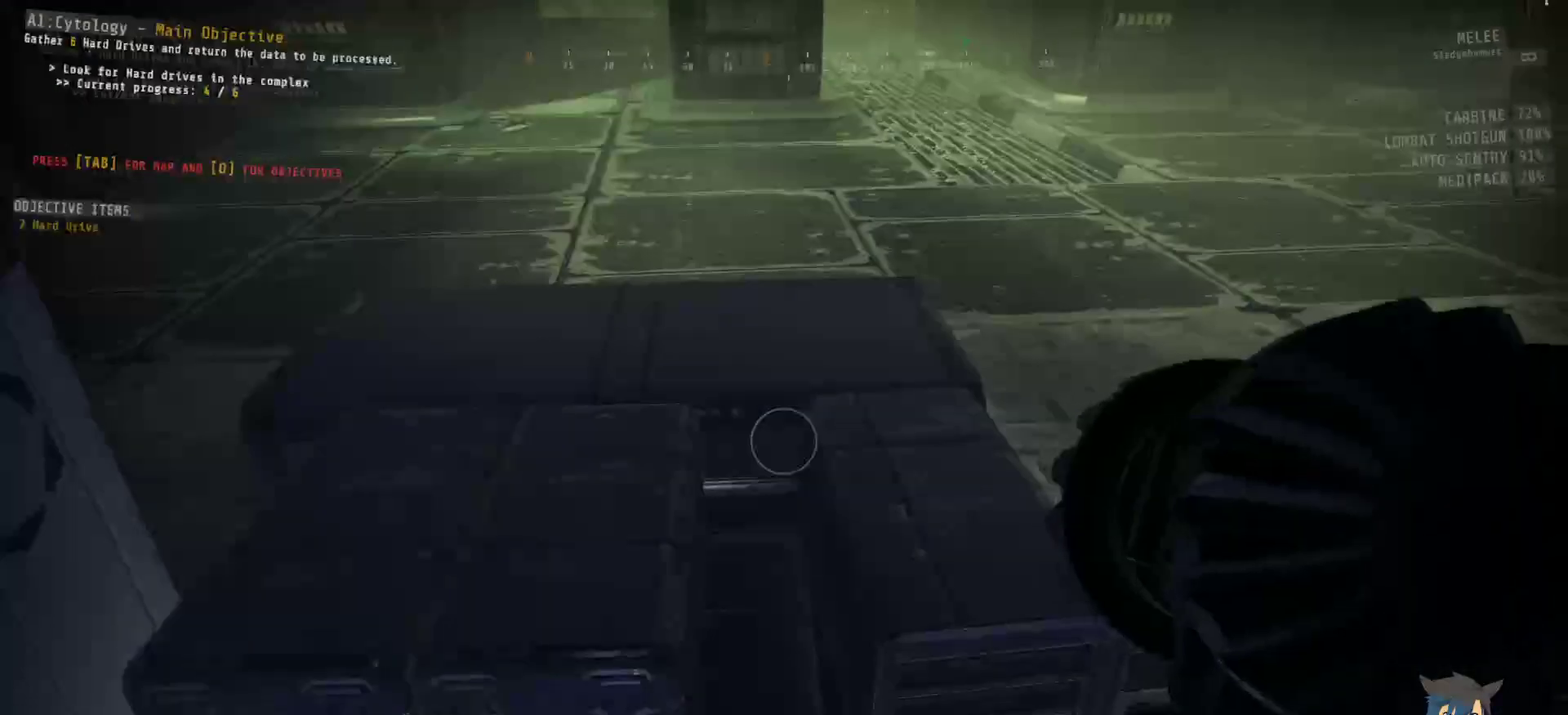
{"keys": ["a"], "mouse": [], "events": [[484, "a", "down"]]}
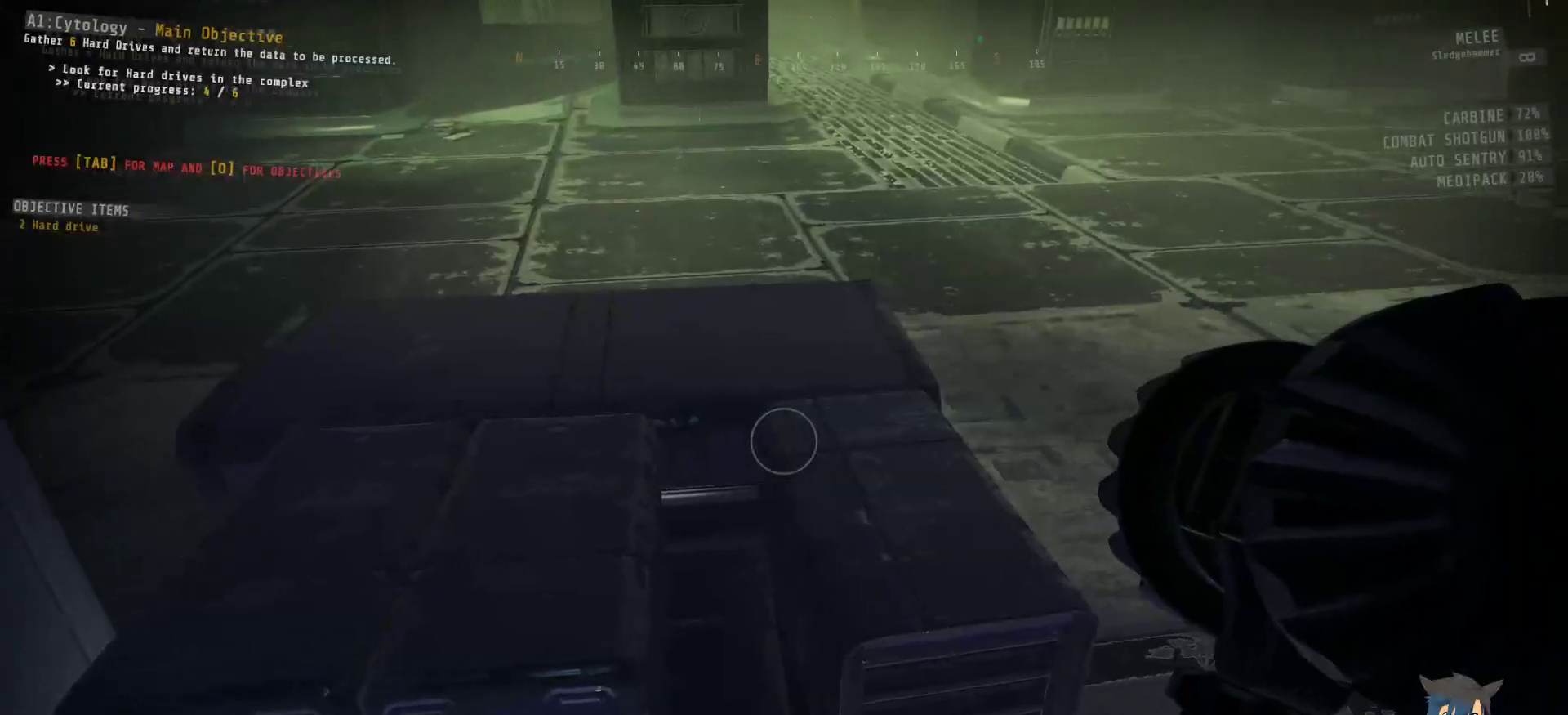
{"keys": [], "mouse": [], "events": [[34, "a", "up"]]}
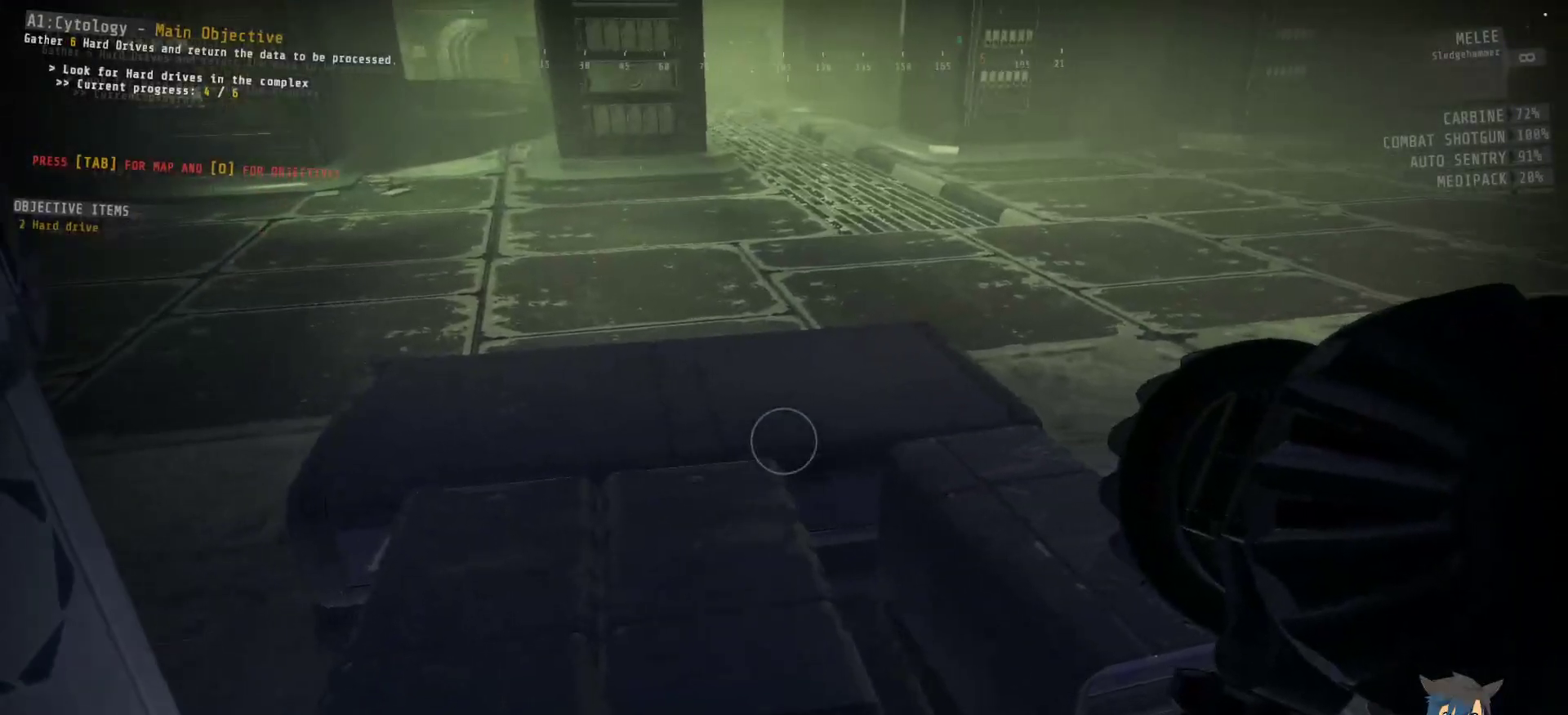
{"keys": [], "mouse": [], "events": []}
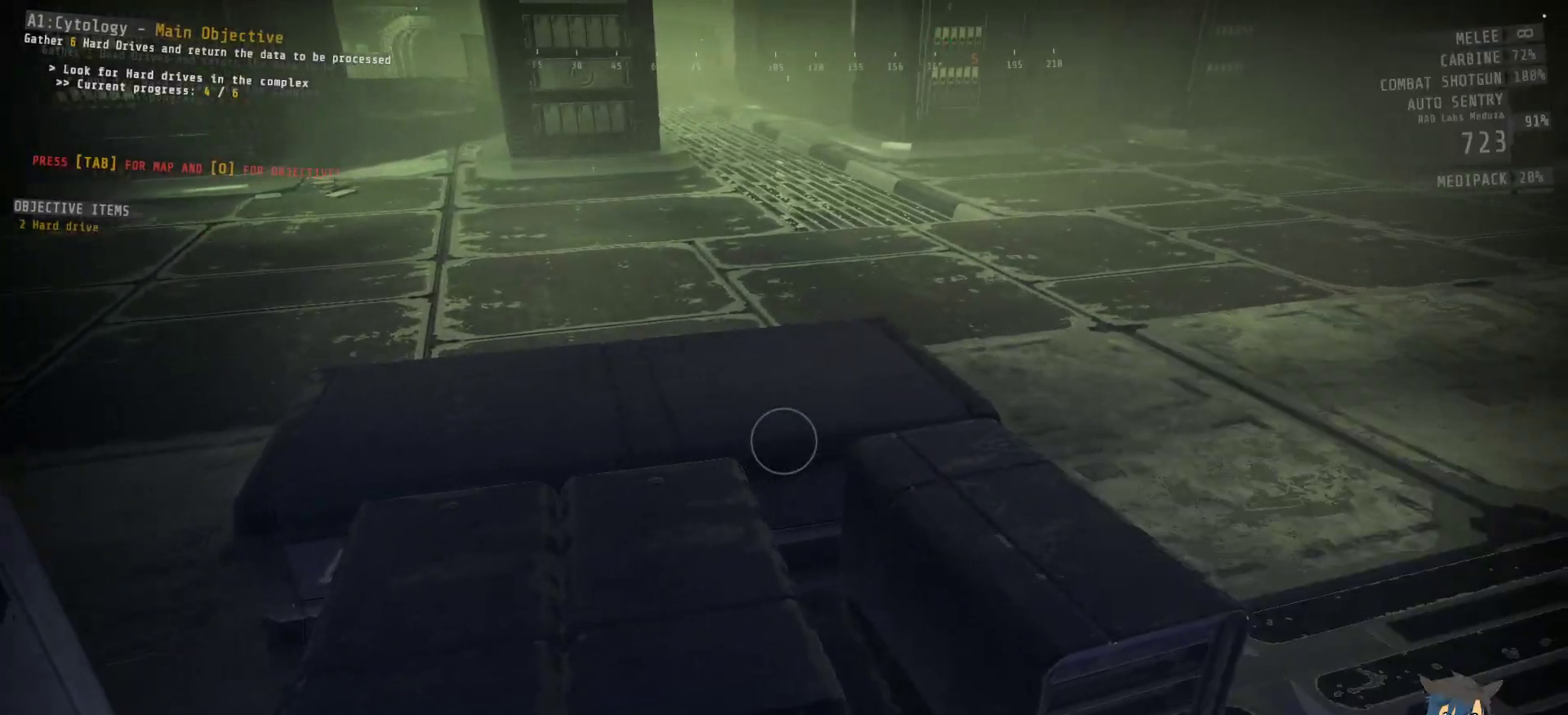
{"keys": [], "mouse": [], "events": []}
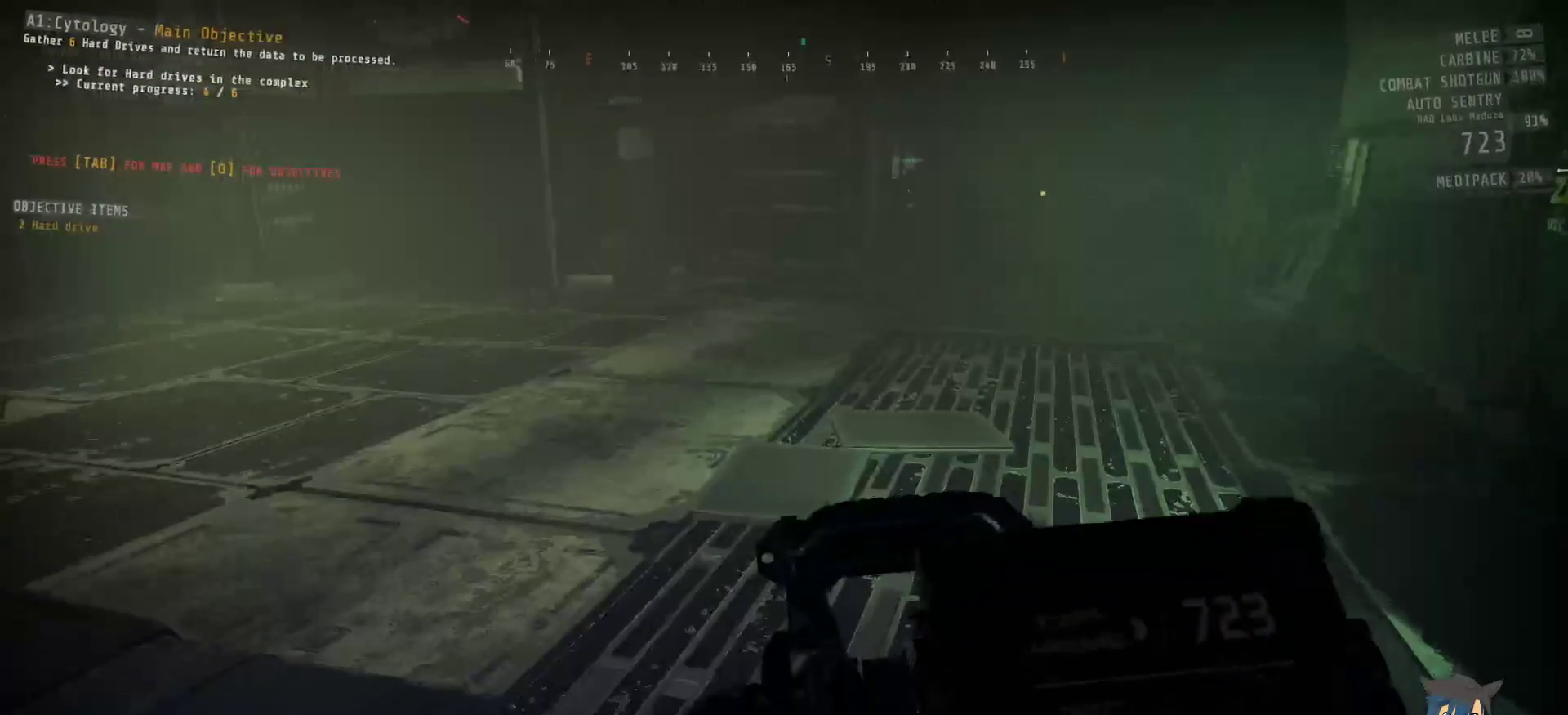
{"keys": ["w"], "mouse": [], "events": [[400, "w", "down"]]}
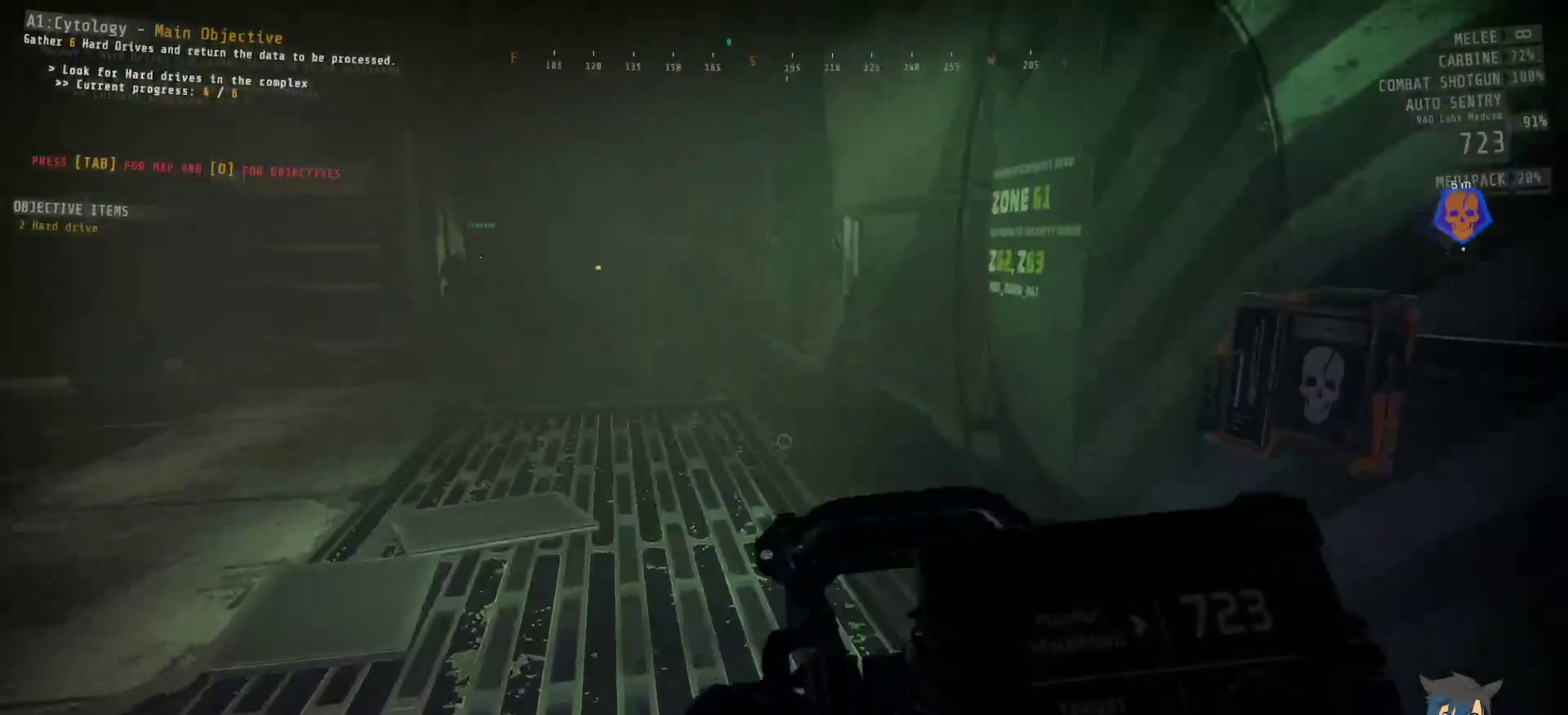
{"keys": ["shift", "w"], "mouse": [], "events": [[100, "shift", "down"]]}
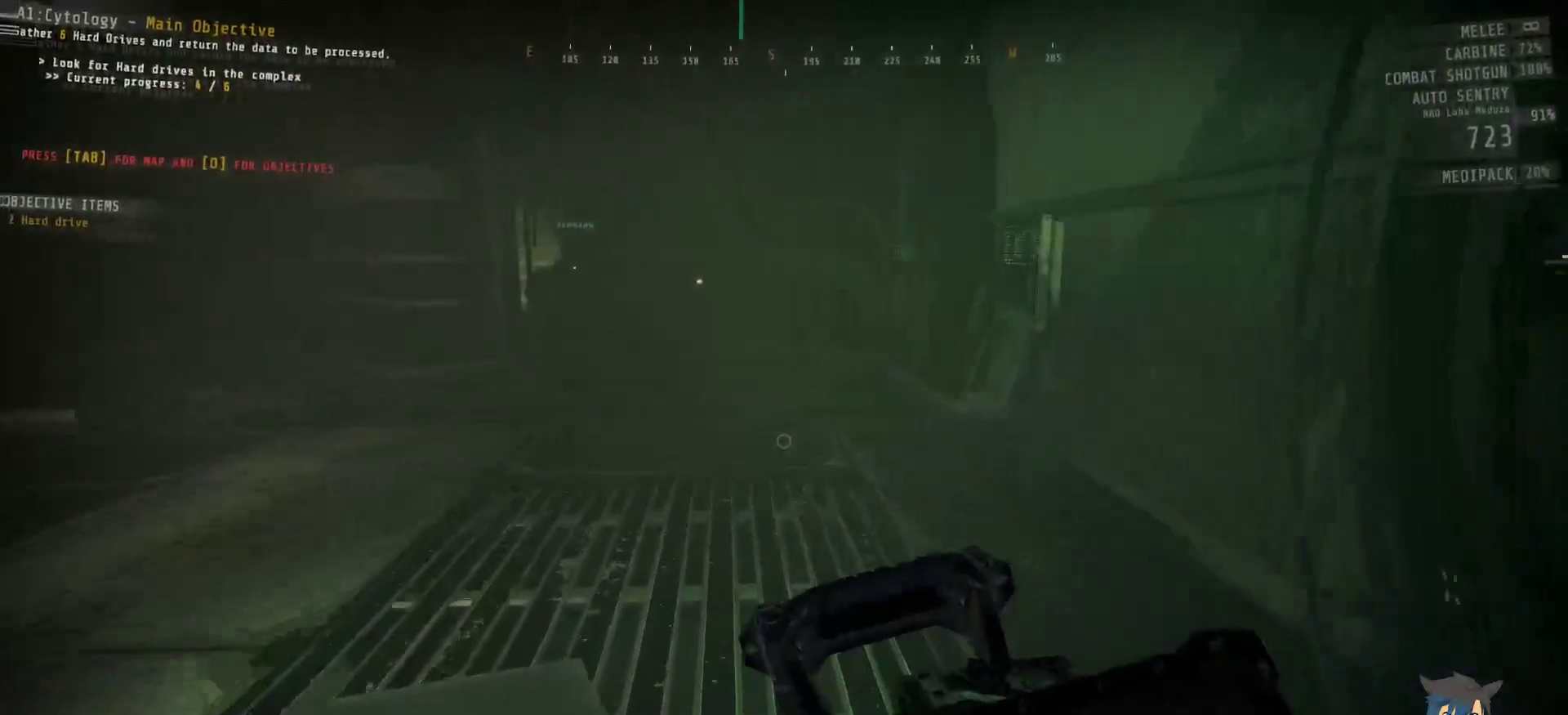
{"keys": ["shift", "w"], "mouse": [], "events": []}
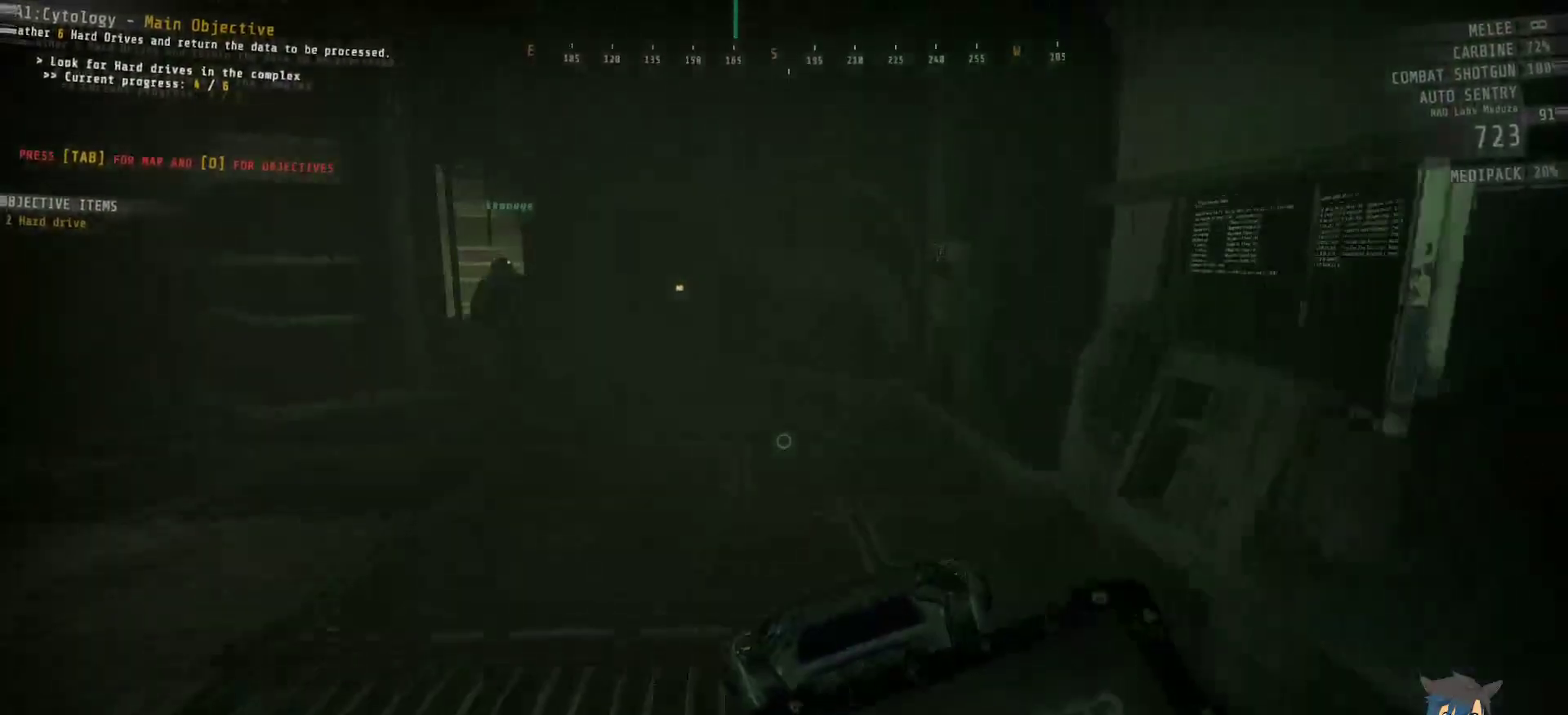
{"keys": ["shift", "w"], "mouse": [], "events": []}
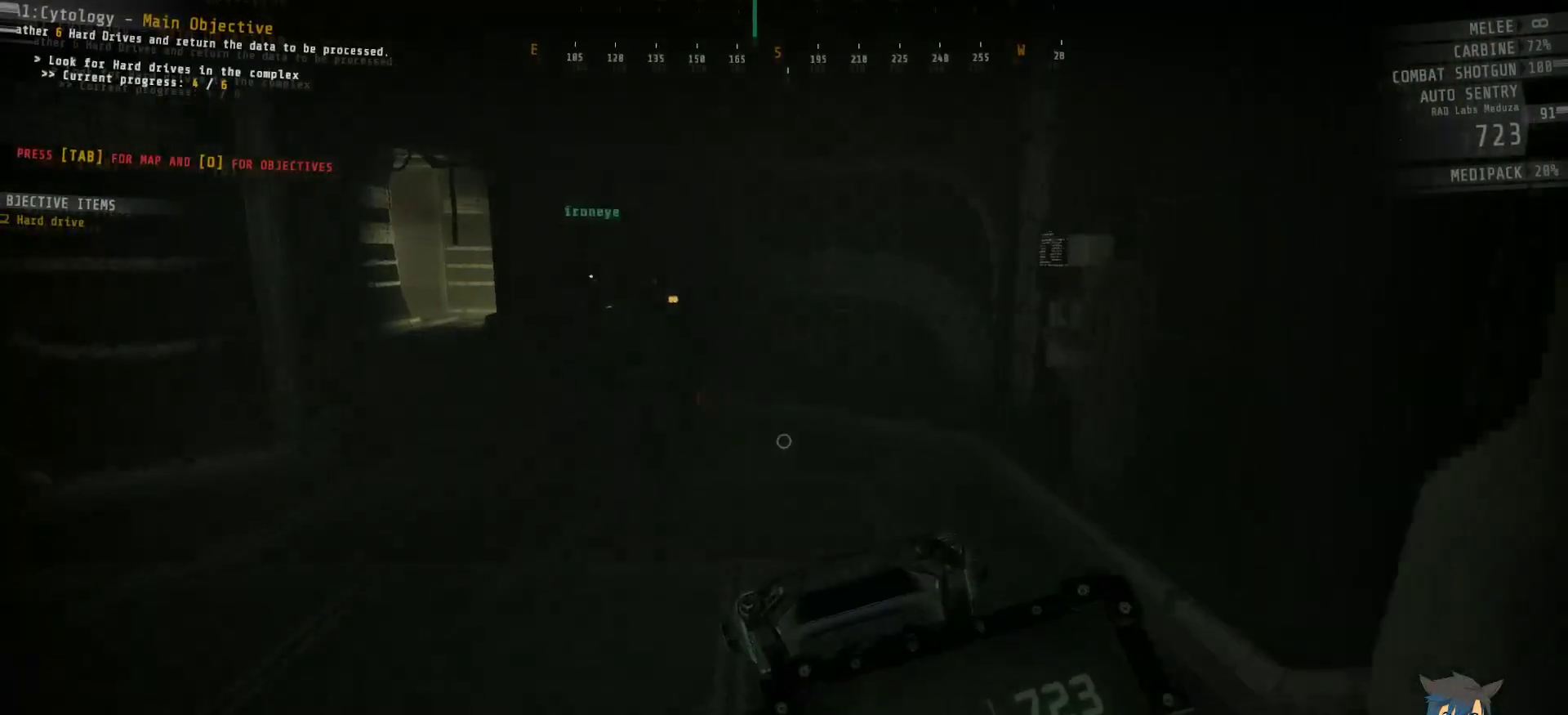
{"keys": ["shift", "w"], "mouse": [], "events": []}
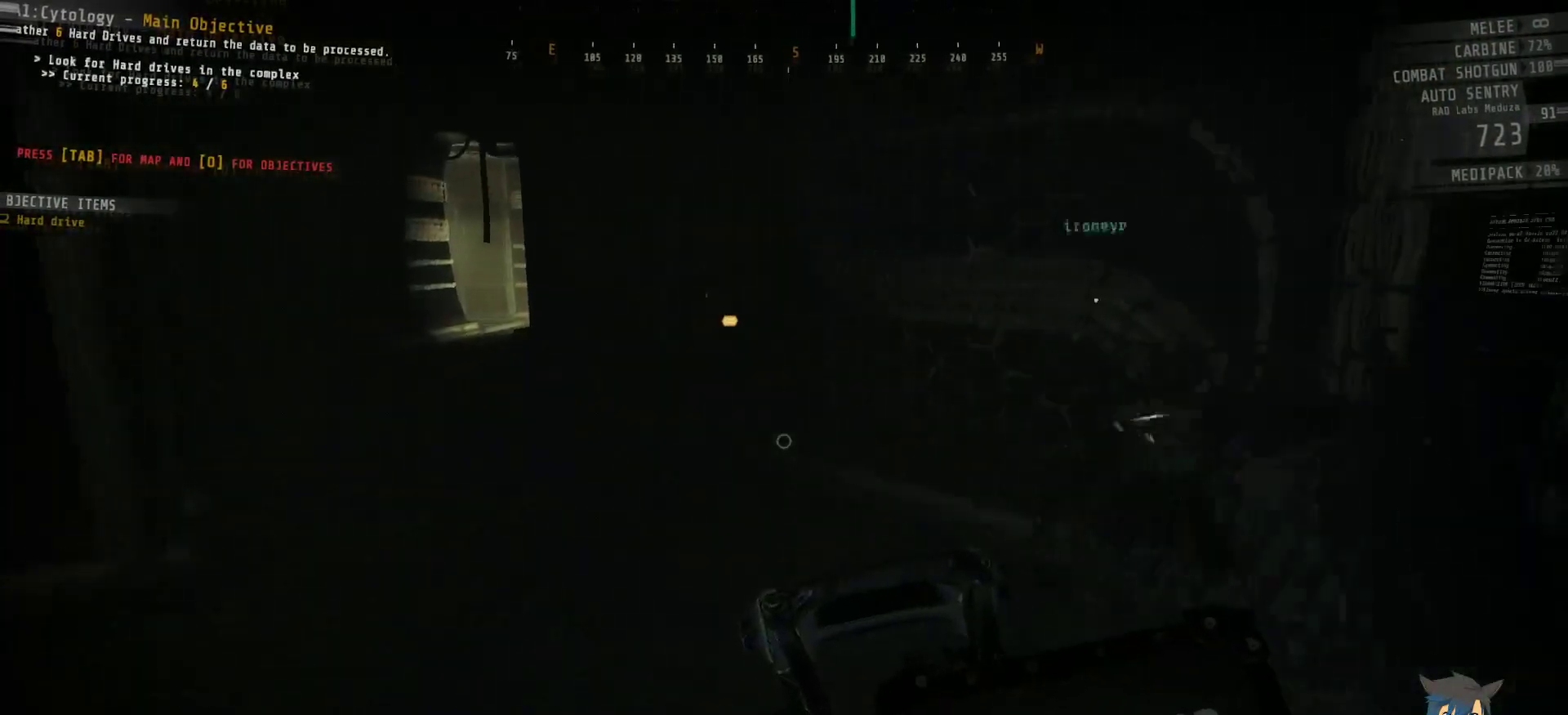
{"keys": ["shift", "w"], "mouse": [], "events": []}
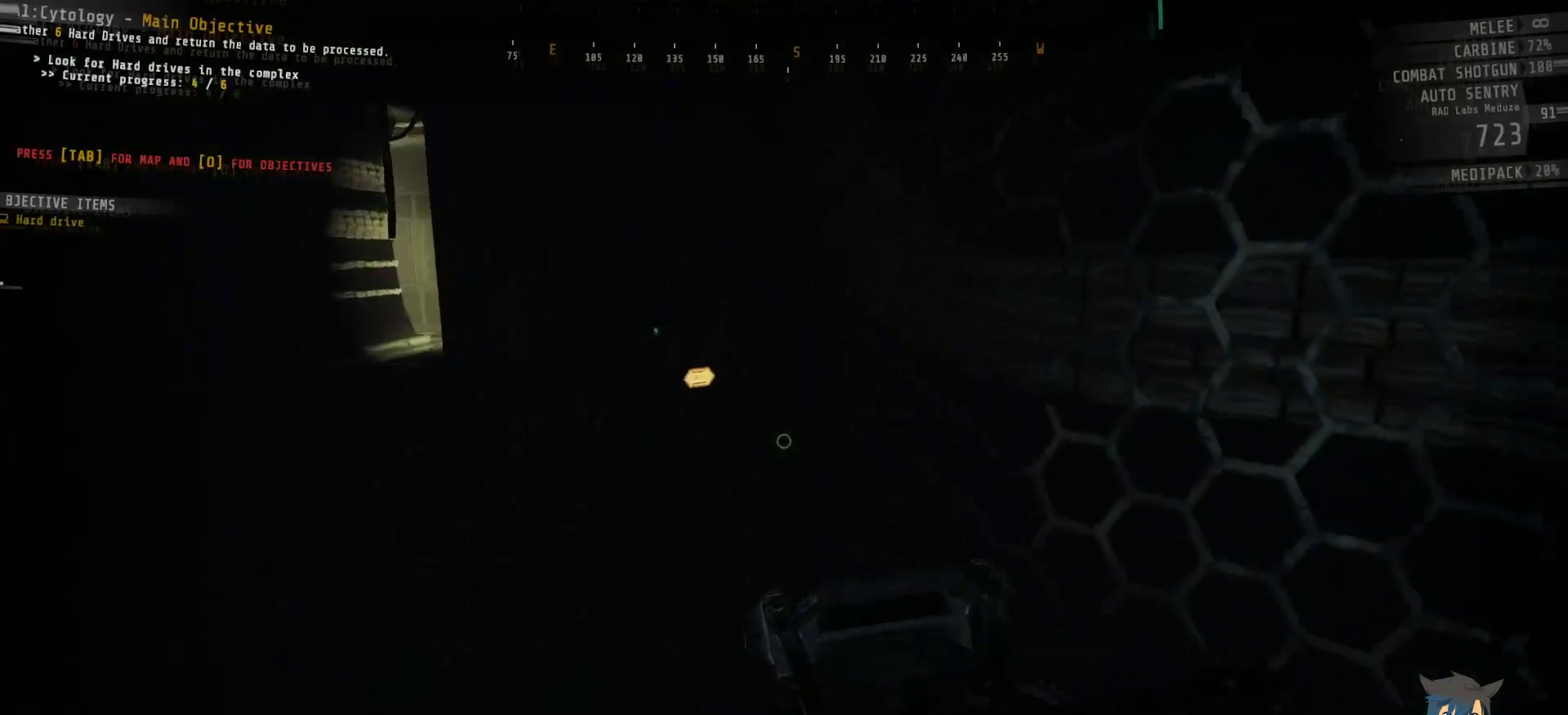
{"keys": [], "mouse": [], "events": [[134, "shift", "up"], [300, "w", "up"]]}
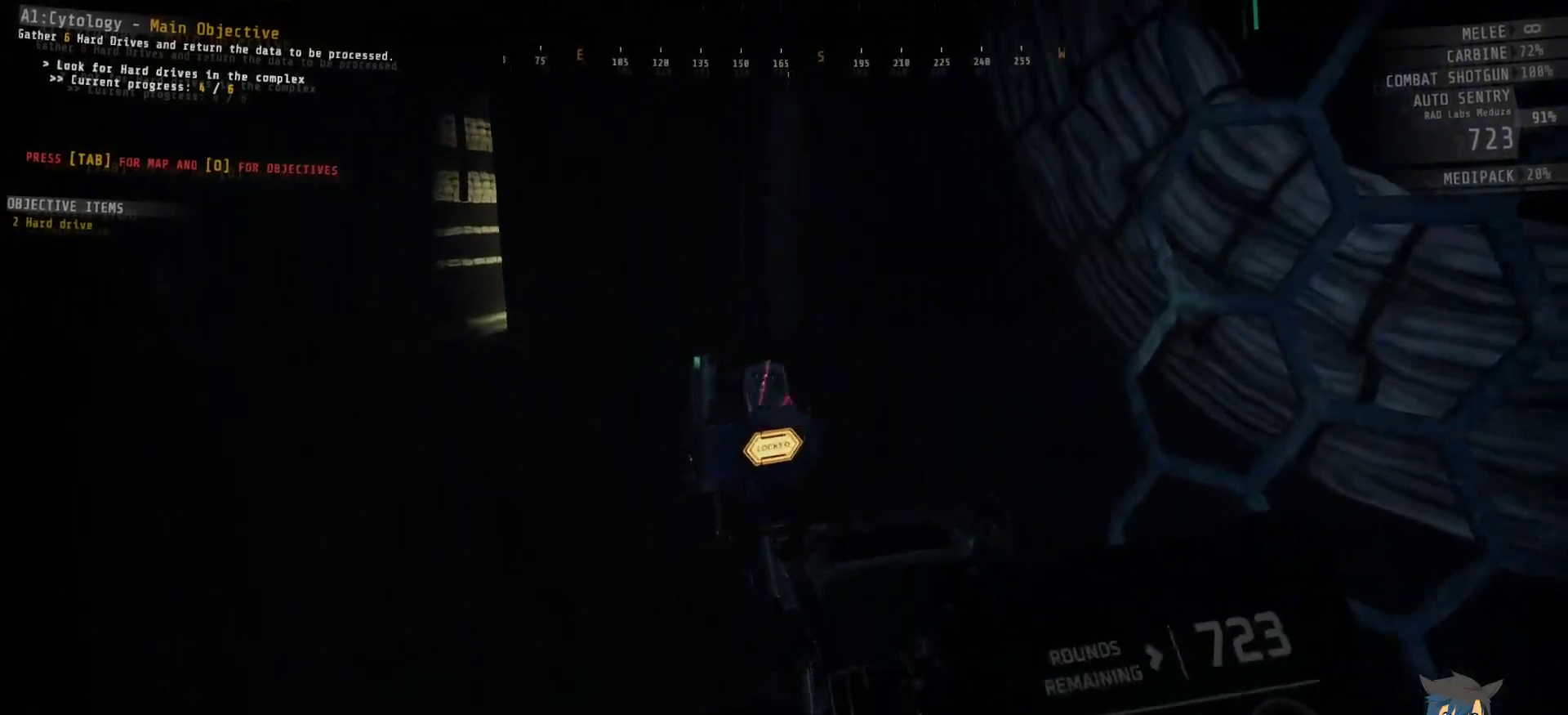
{"keys": [], "mouse": [], "events": []}
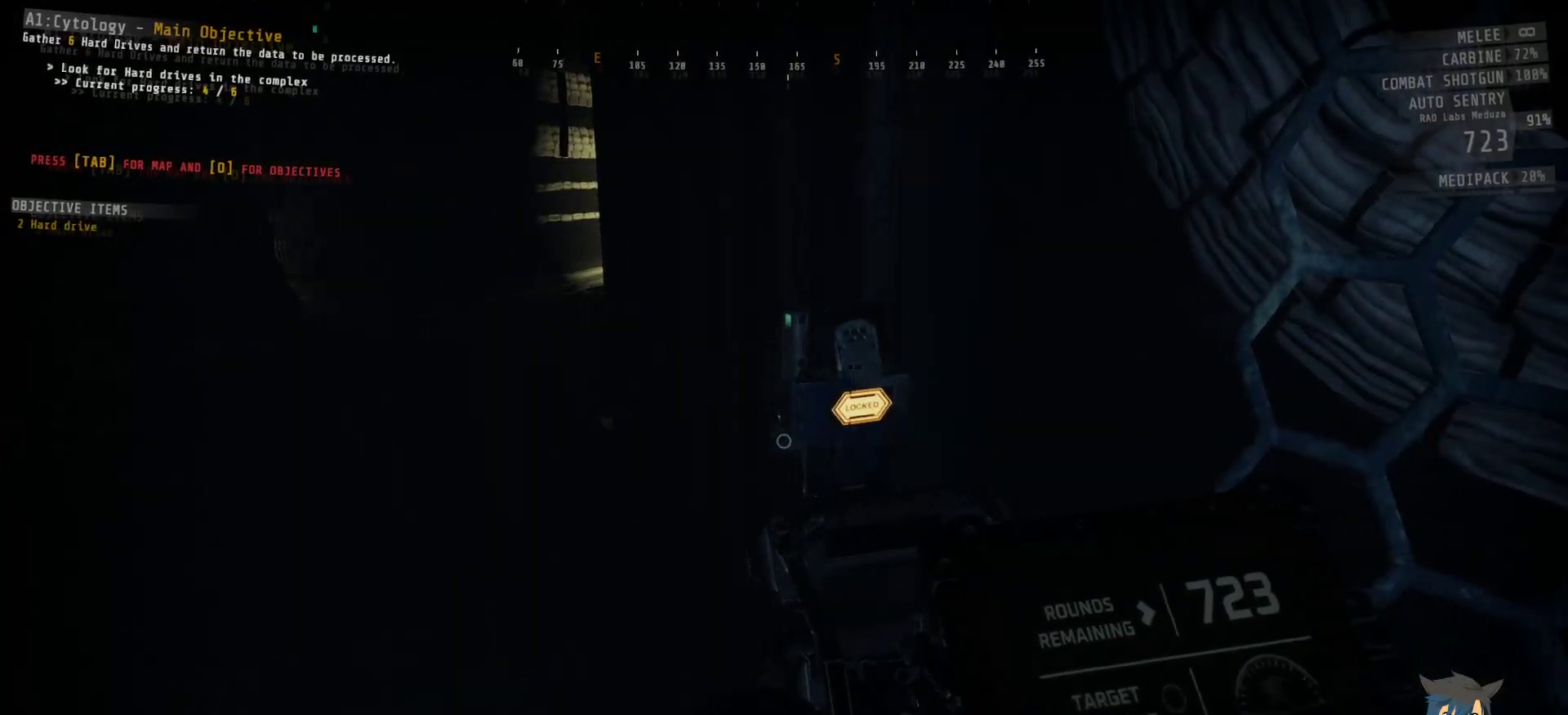
{"keys": [], "mouse": [], "events": []}
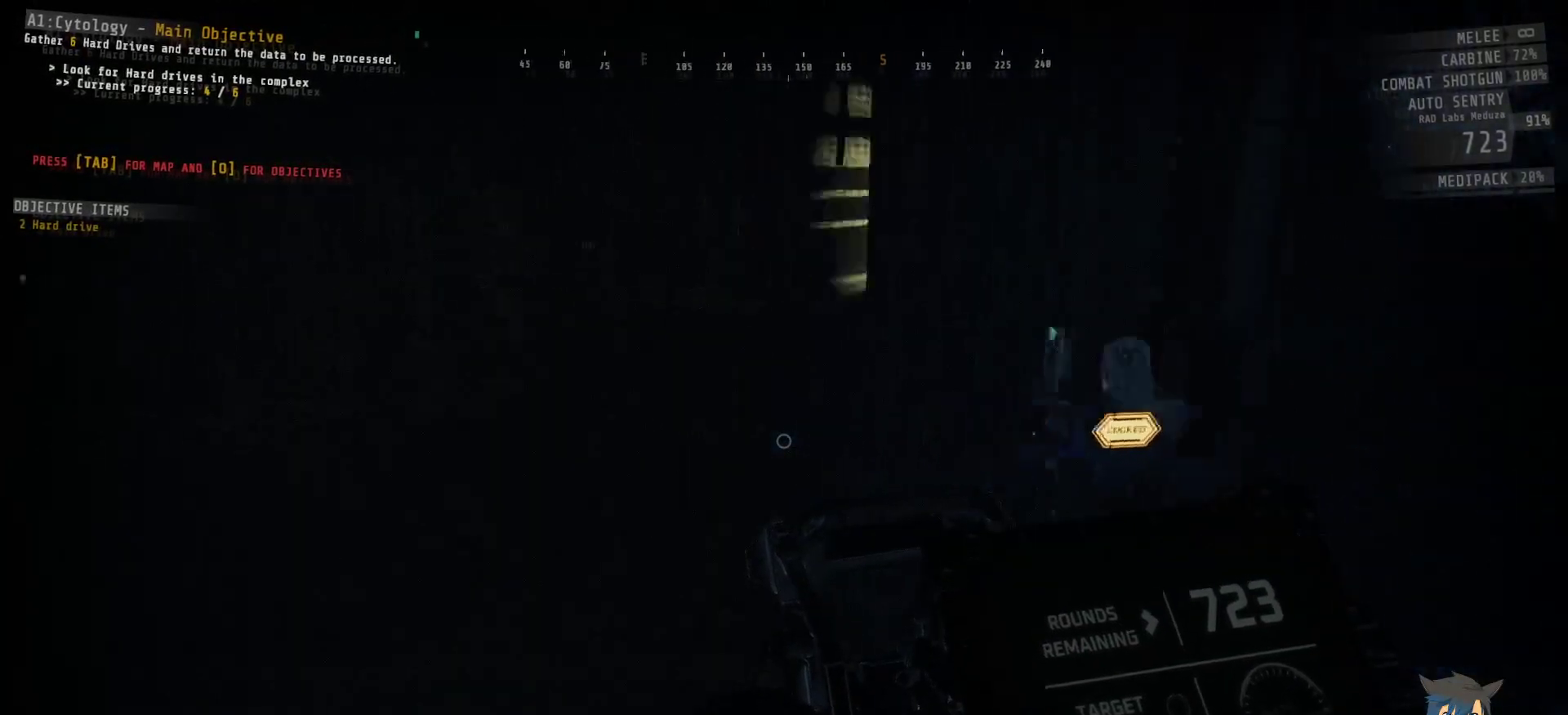
{"keys": [], "mouse": [], "events": []}
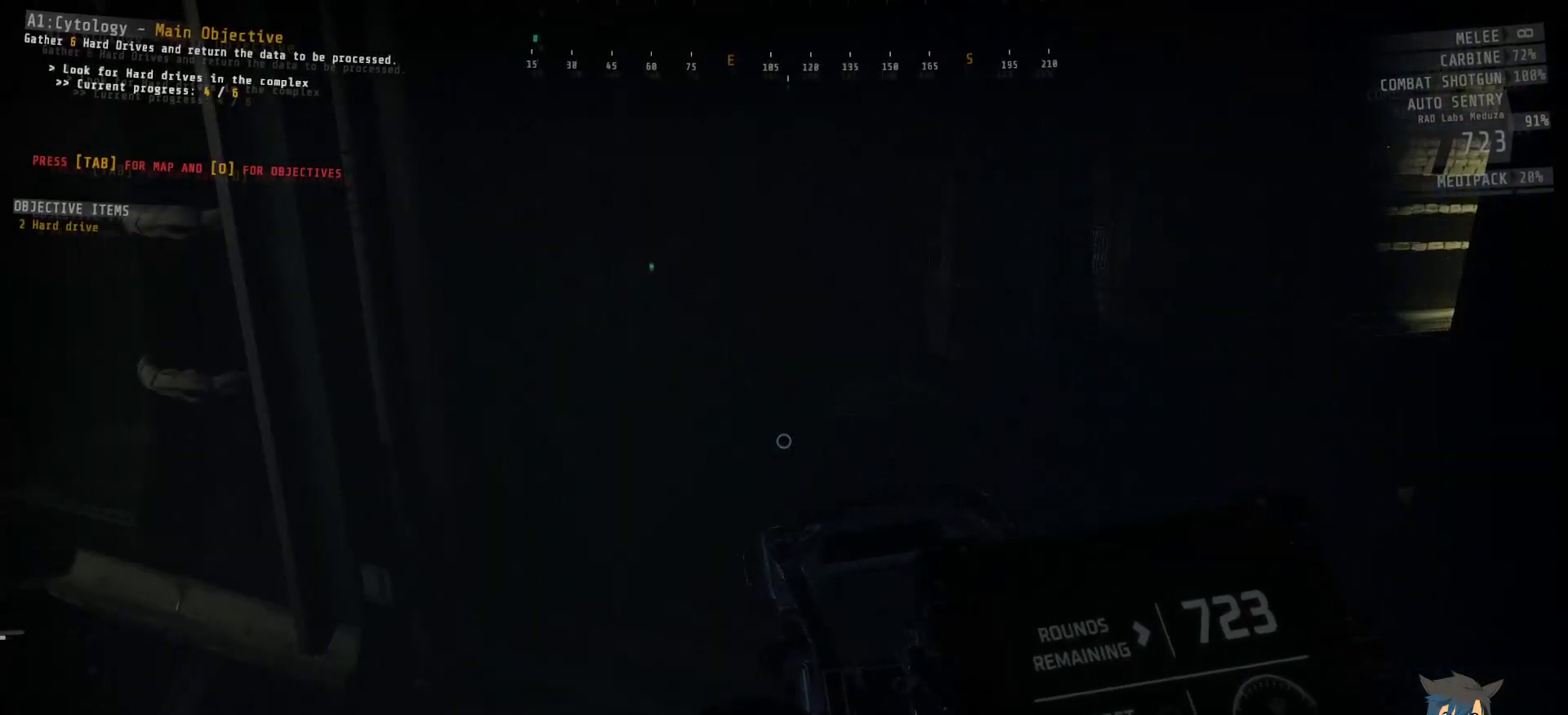
{"keys": [], "mouse": [], "events": []}
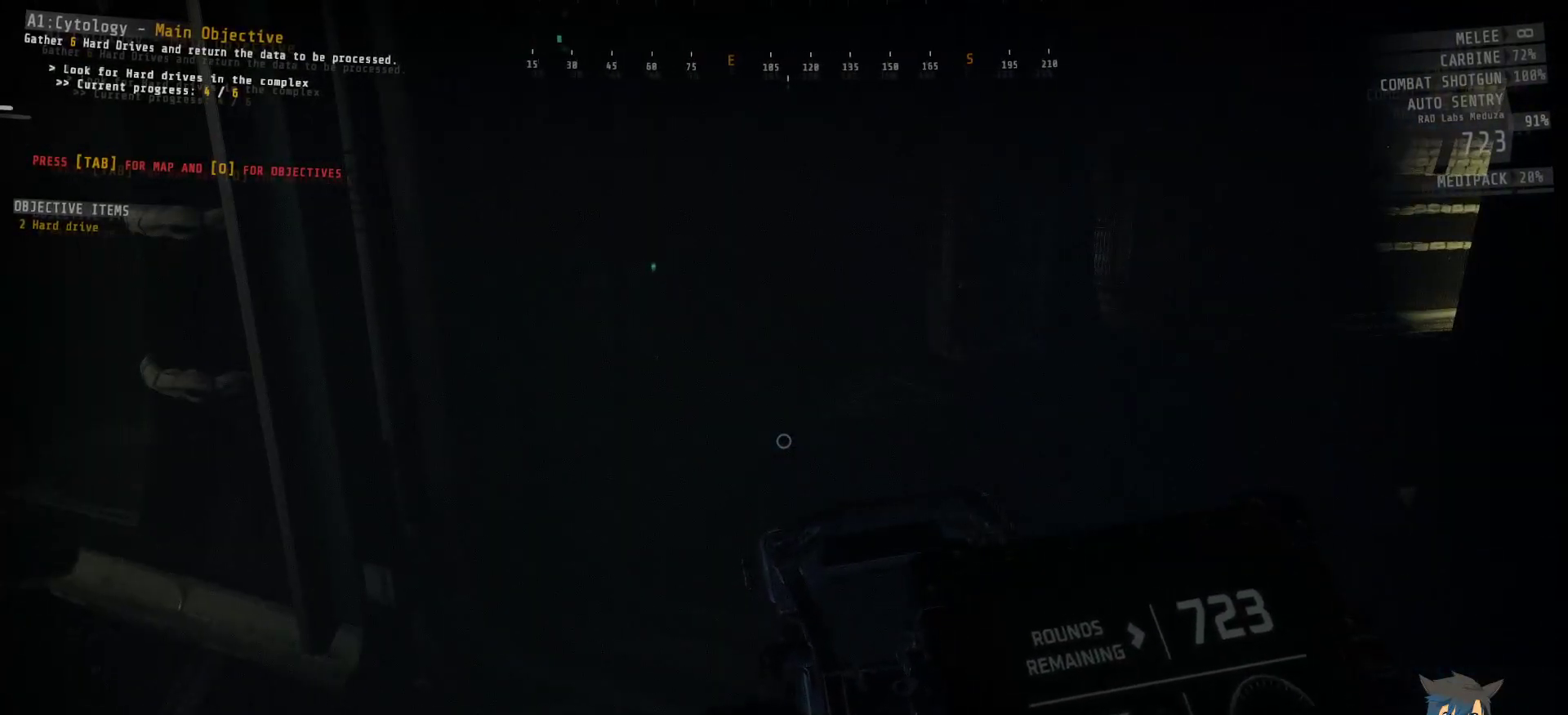
{"keys": [], "mouse": [], "events": []}
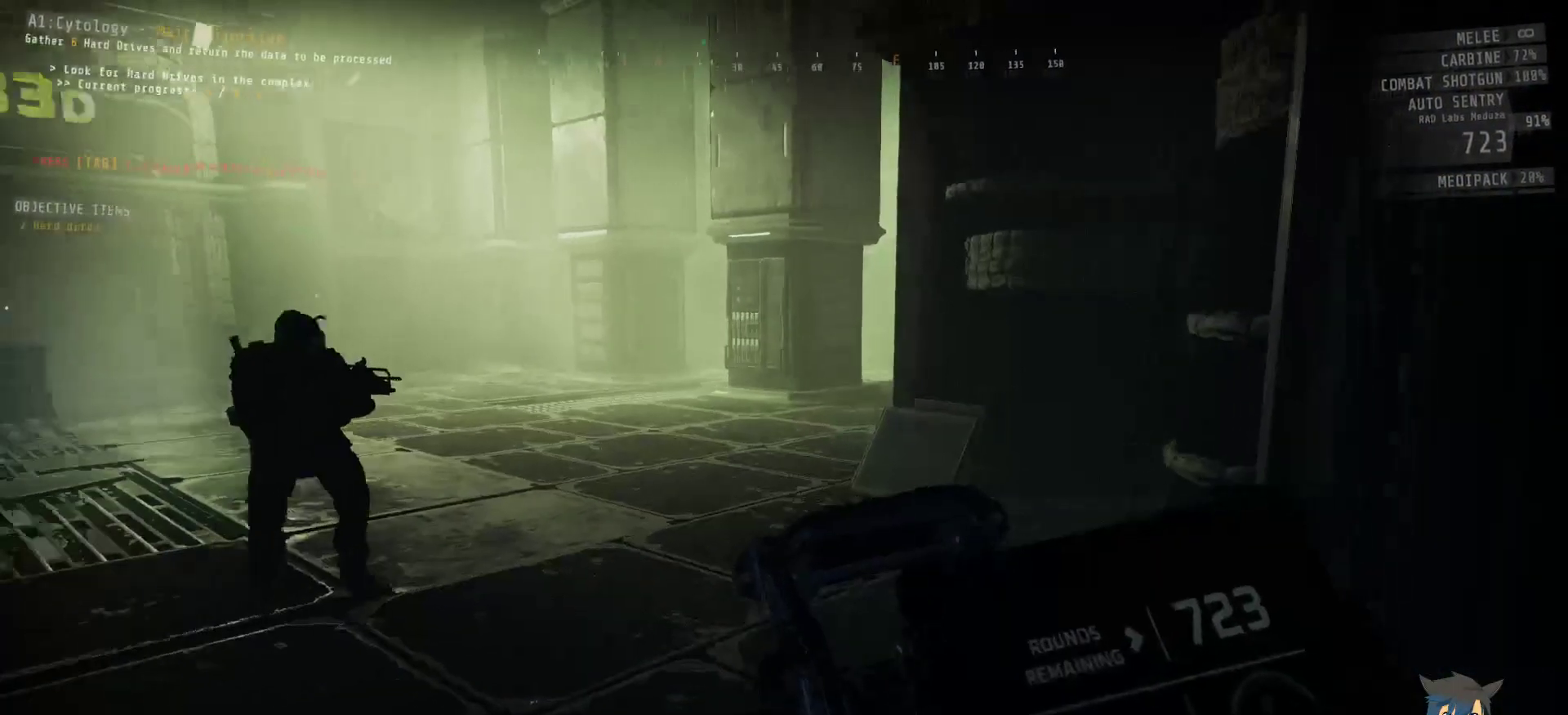
{"keys": ["a", "w"], "mouse": [], "events": [[134, "w", "down"], [300, "a", "down"]]}
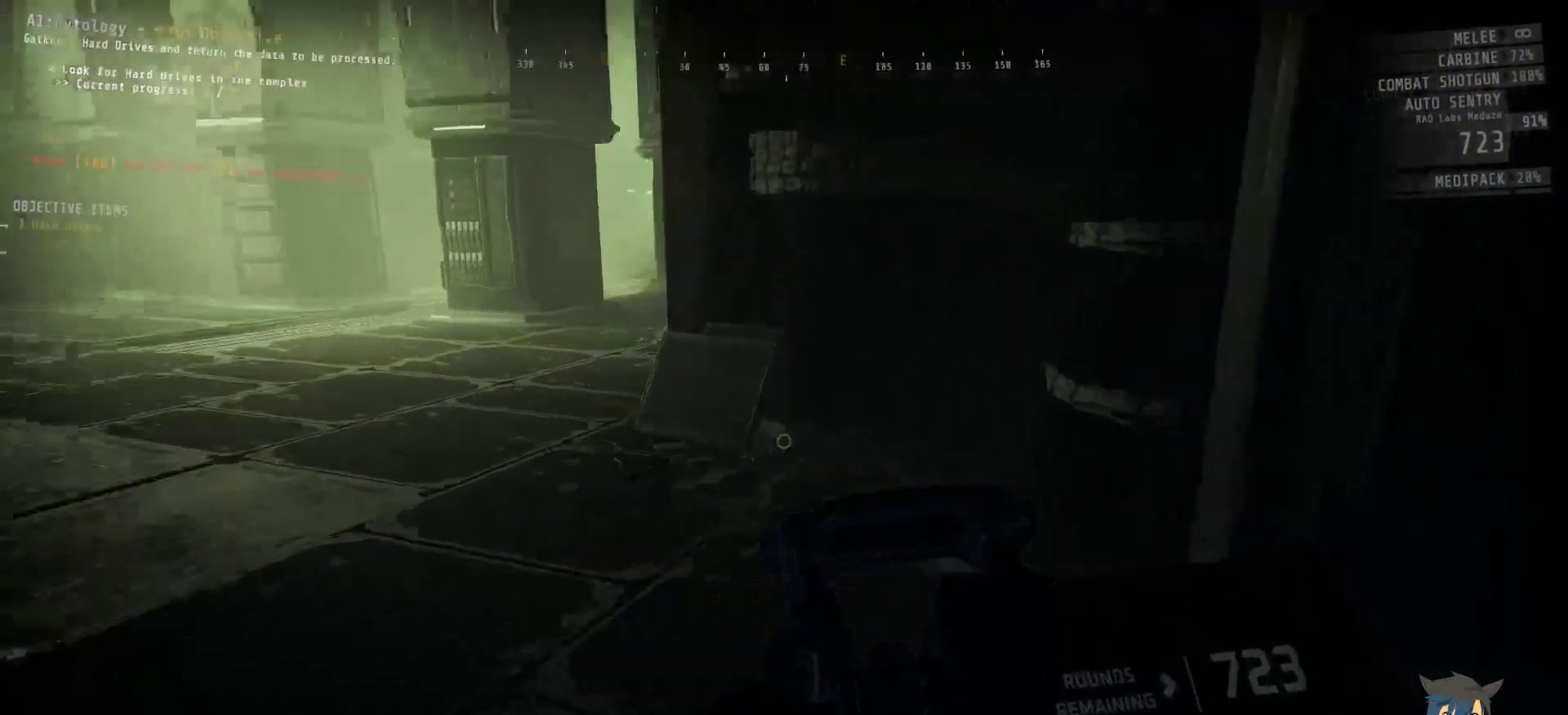
{"keys": ["a", "shift", "w"], "mouse": [], "events": [[500, "shift", "down"]]}
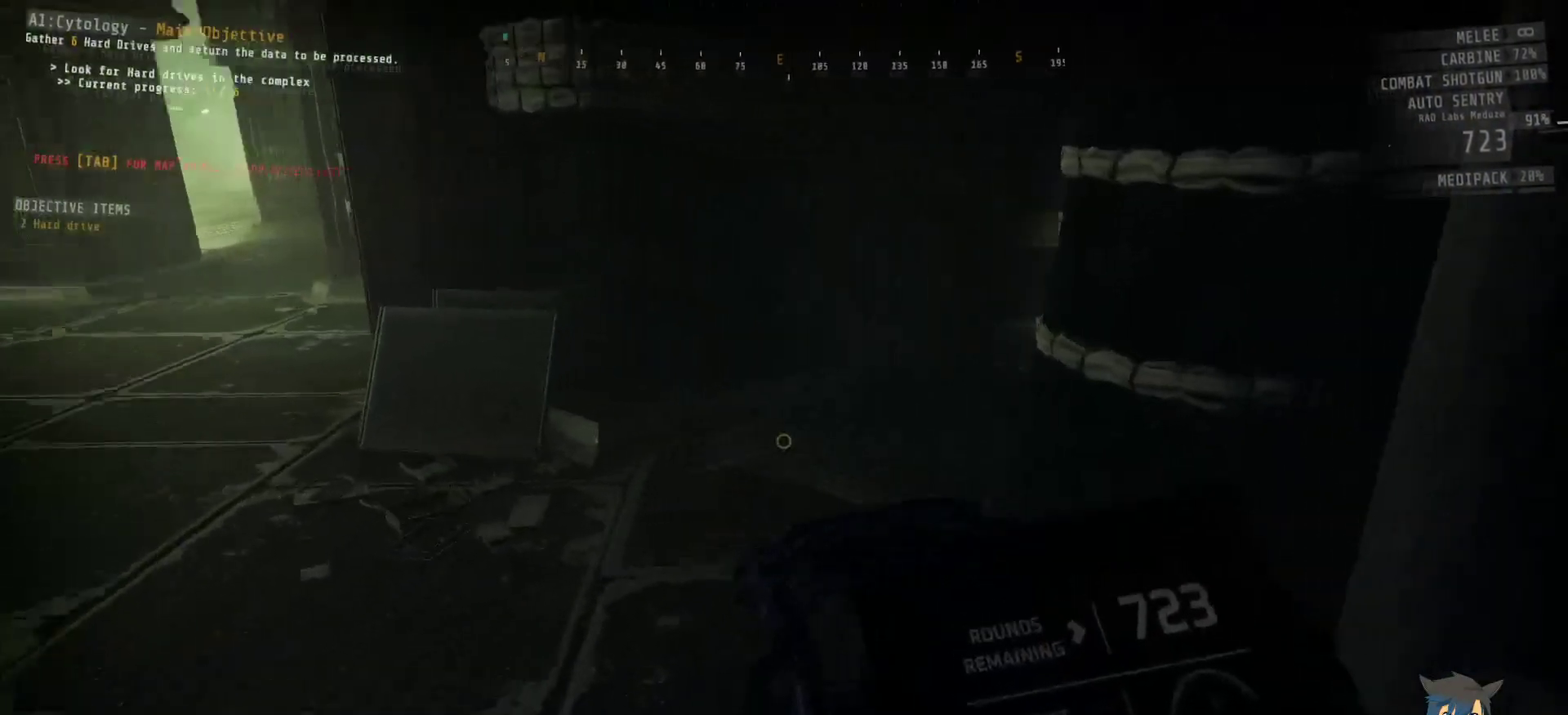
{"keys": ["a", "w"], "mouse": [], "events": [[417, "shift", "up"]]}
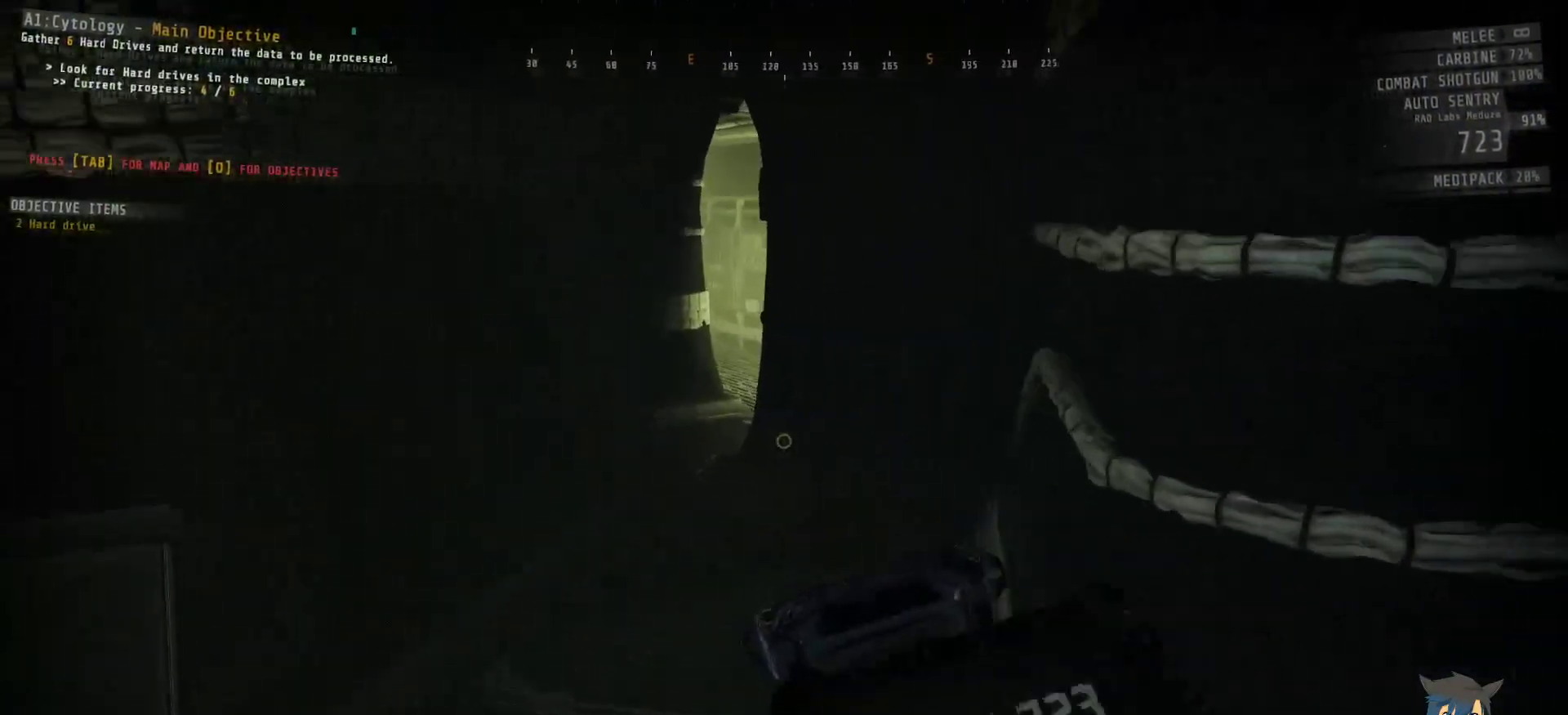
{"keys": [], "mouse": [], "events": [[34, "a", "up"], [417, "w", "up"]]}